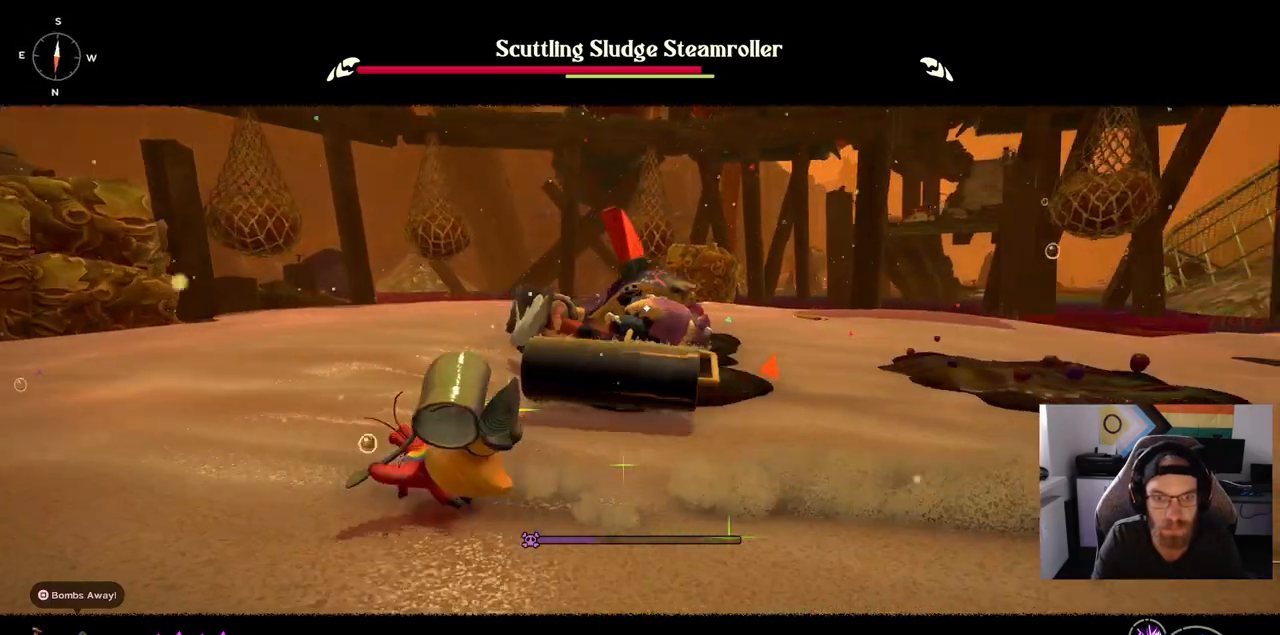
Gameplay with a controller (PlayStation layout); each line is a JSON object with the inputs held at the frame after it. "events" lists button and stick changes between this image and that frame as [ms after this image, input, new state], when the widget could be followed in between. Not read: L1 R1.
{"buttons": [], "left_stick": "left", "right_stick": "center", "events": [[50, "CIRCLE", "up"], [367, "CIRCLE", "down"], [450, "CIRCLE", "up"]]}
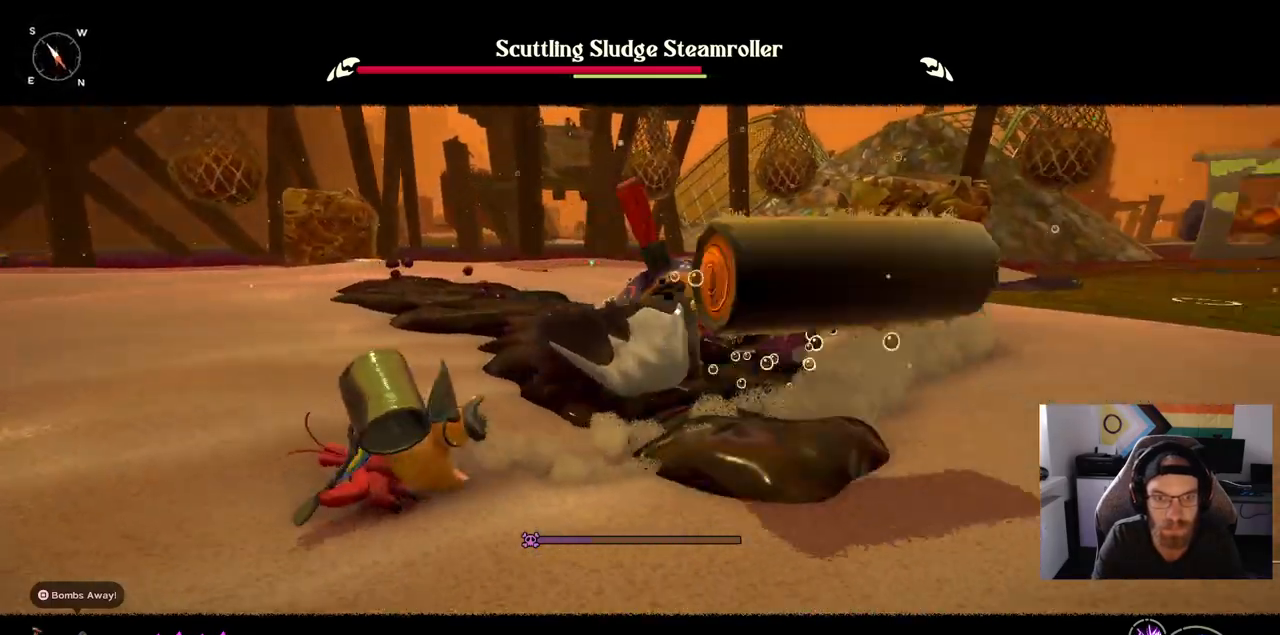
{"buttons": [], "left_stick": "left", "right_stick": "center", "events": []}
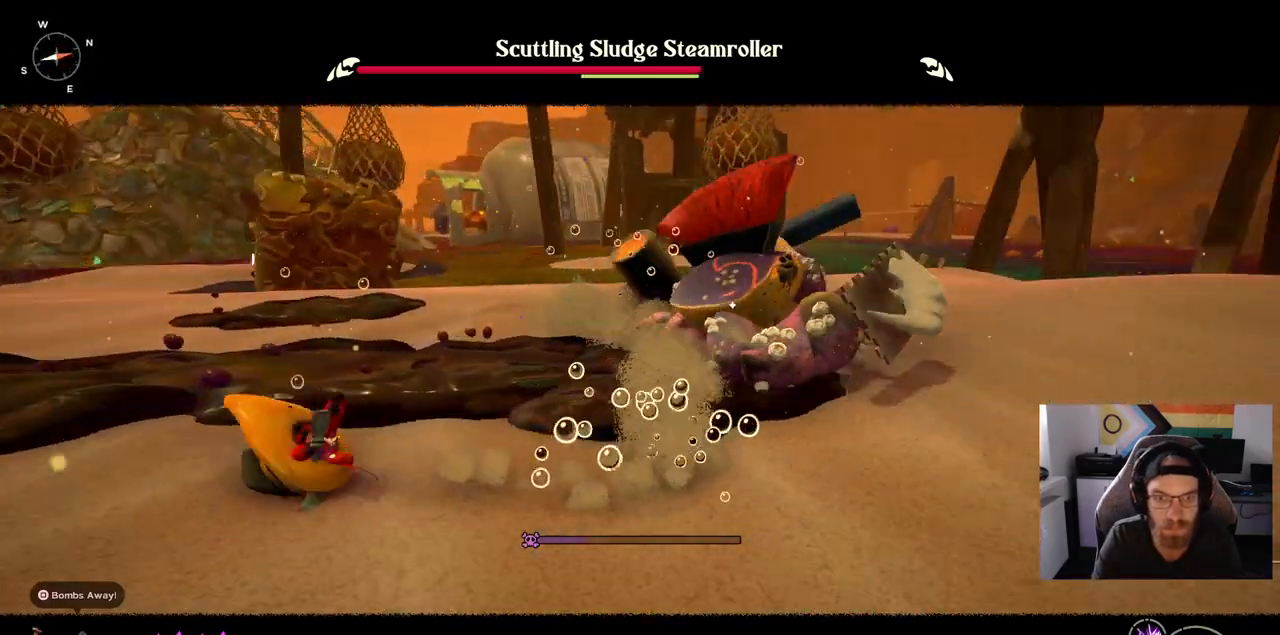
{"buttons": ["CIRCLE"], "left_stick": "up-right", "right_stick": "center", "events": [[217, "left_stick", "up-left"], [233, "CIRCLE", "down"], [333, "left_stick", "up-right"]]}
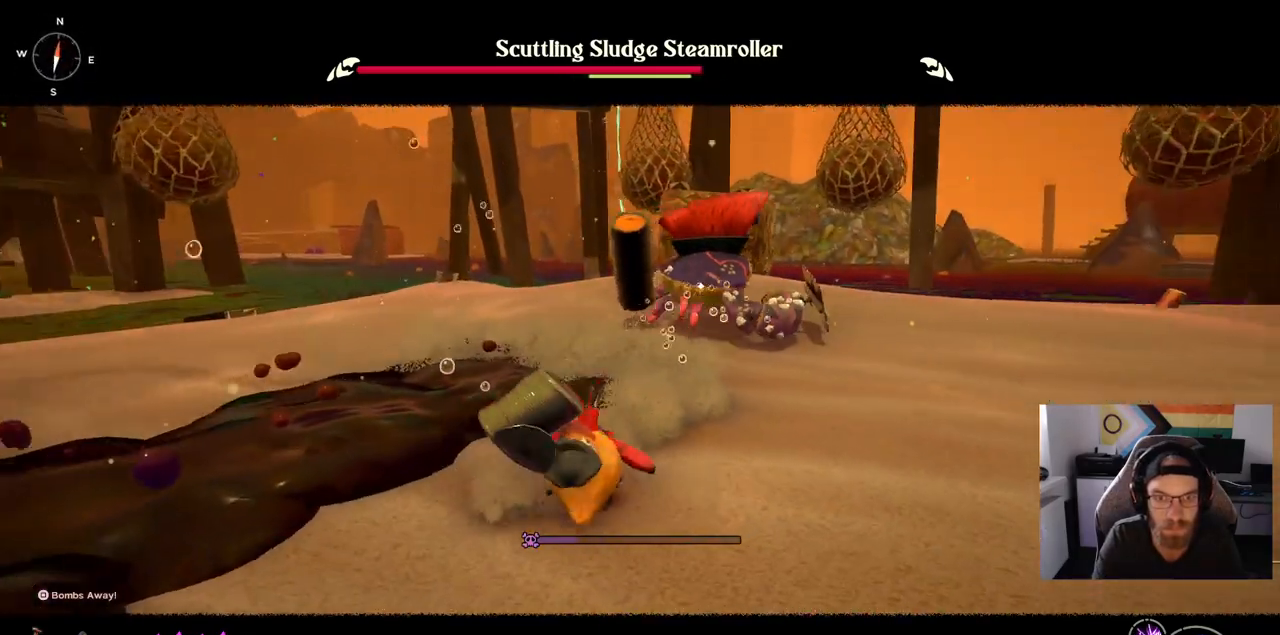
{"buttons": ["CIRCLE"], "left_stick": "up-right", "right_stick": "center", "events": []}
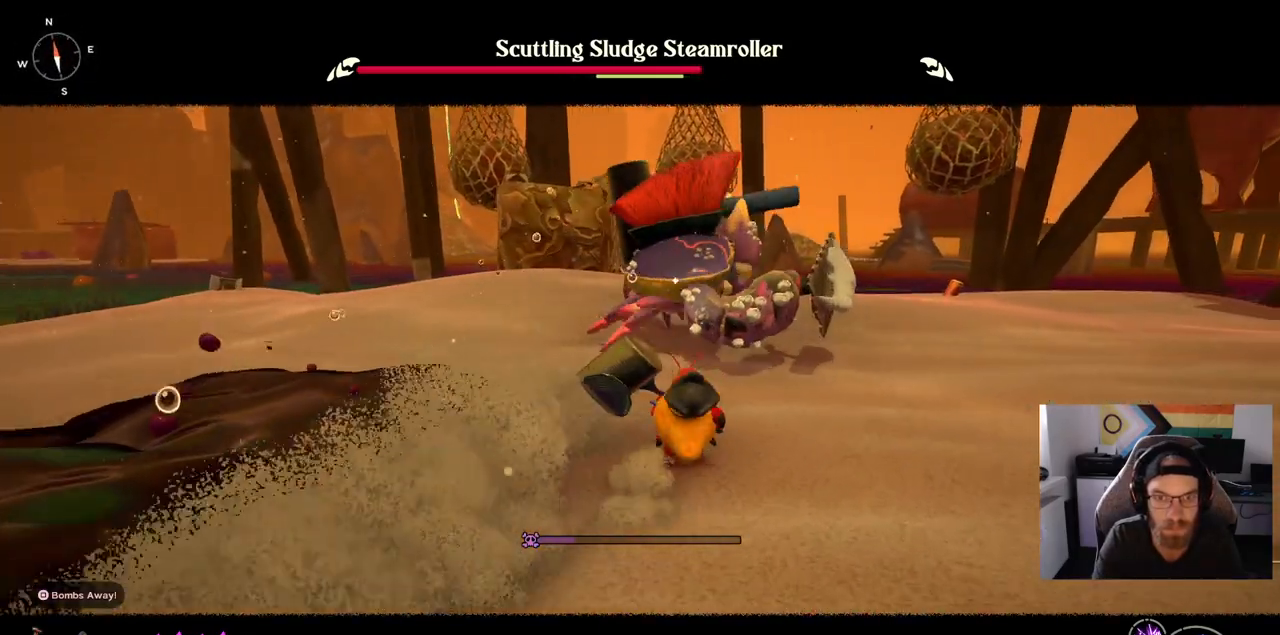
{"buttons": [], "left_stick": "up", "right_stick": "center", "events": [[117, "CIRCLE", "up"], [167, "left_stick", "up"]]}
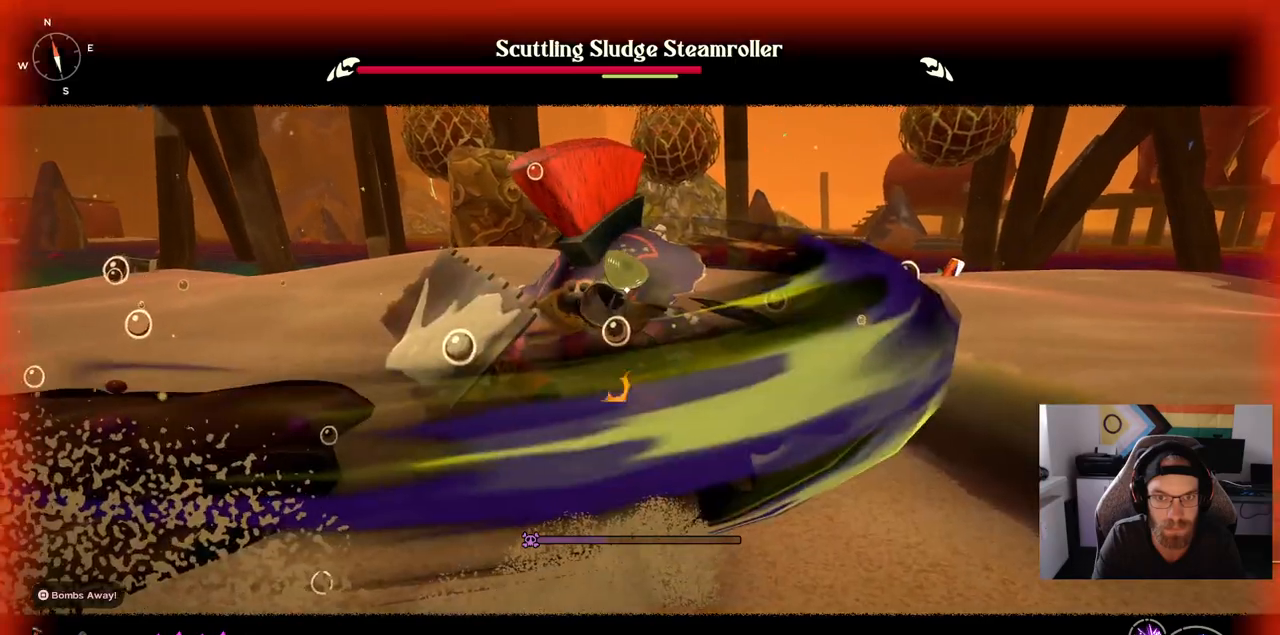
{"buttons": [], "left_stick": "up", "right_stick": "center", "events": []}
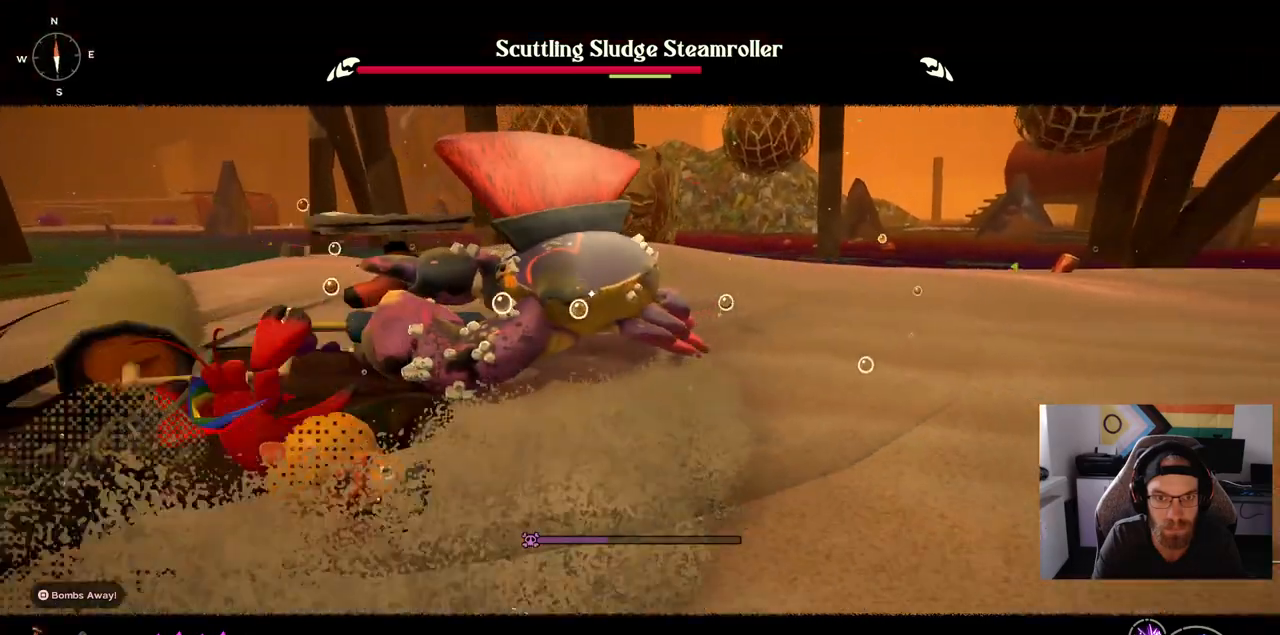
{"buttons": [], "left_stick": "up", "right_stick": "center", "events": []}
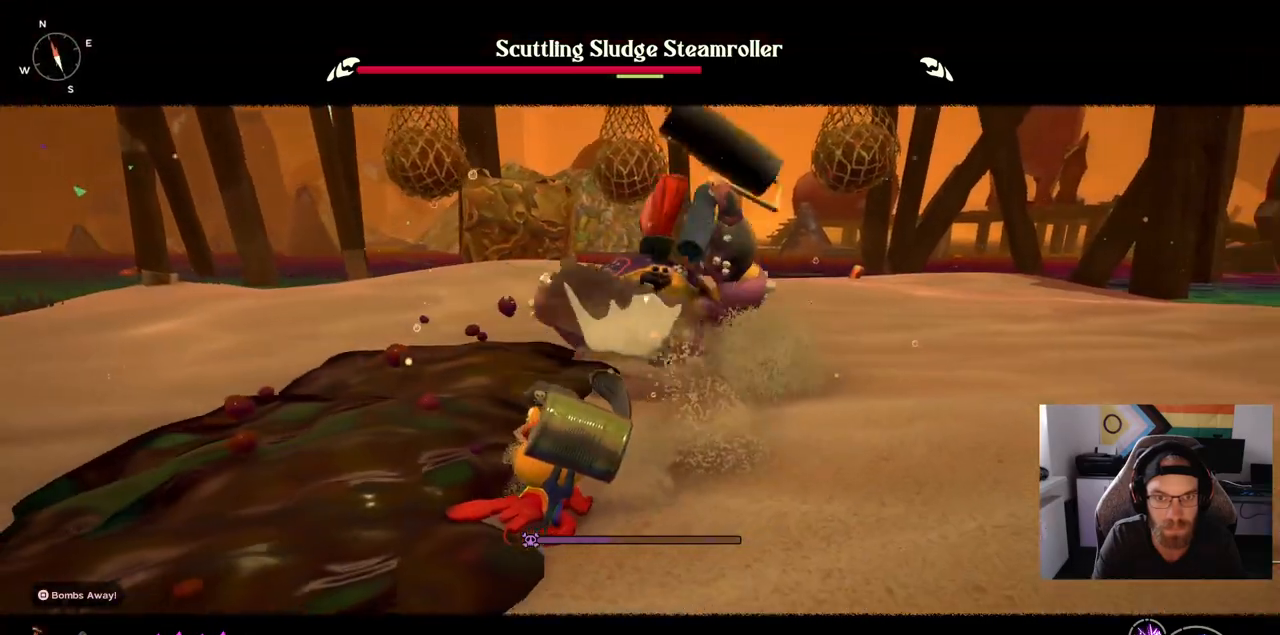
{"buttons": [], "left_stick": "up", "right_stick": "center", "events": []}
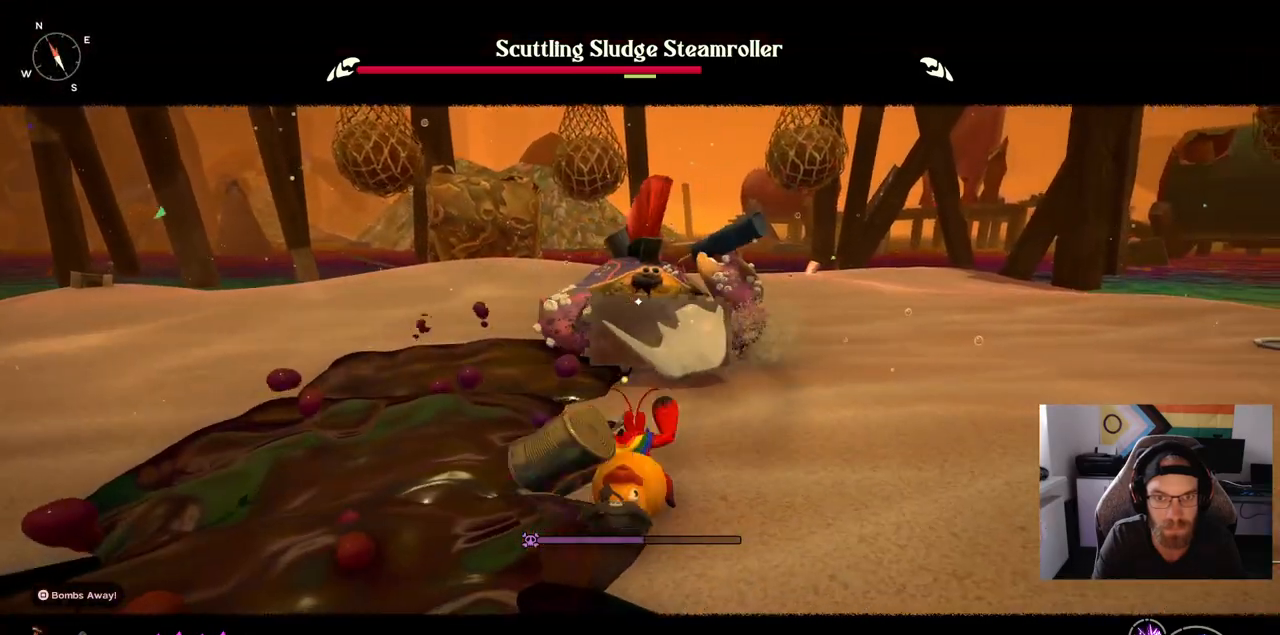
{"buttons": [], "left_stick": "up", "right_stick": "center", "events": []}
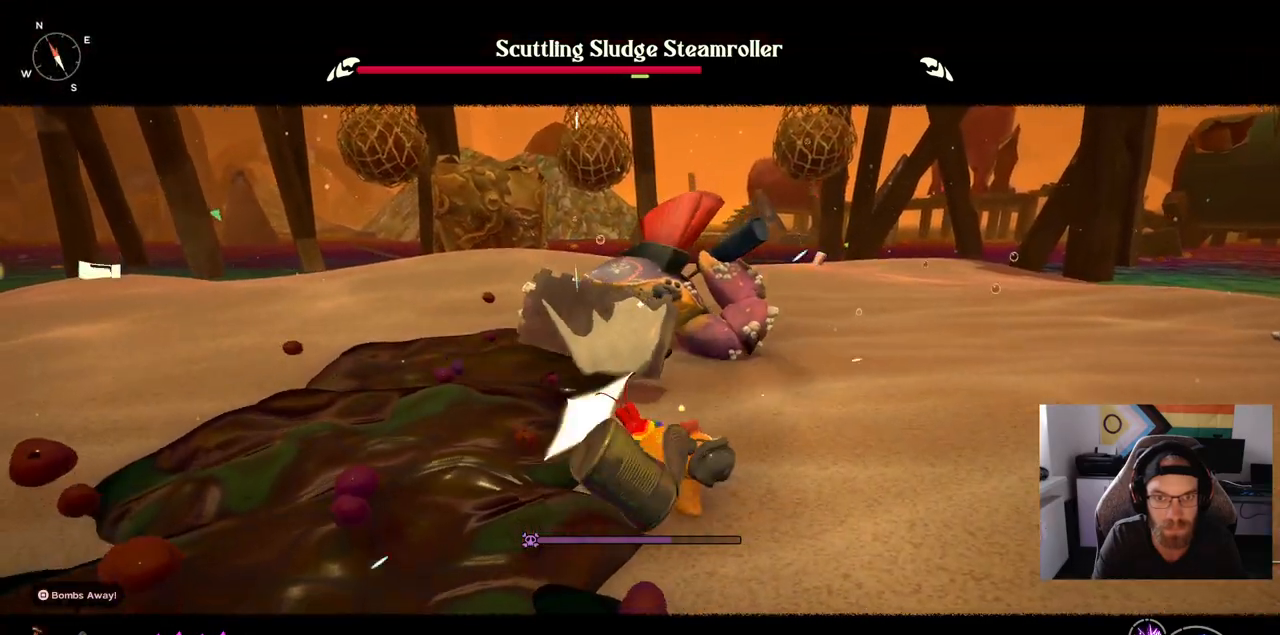
{"buttons": [], "left_stick": "up", "right_stick": "center", "events": []}
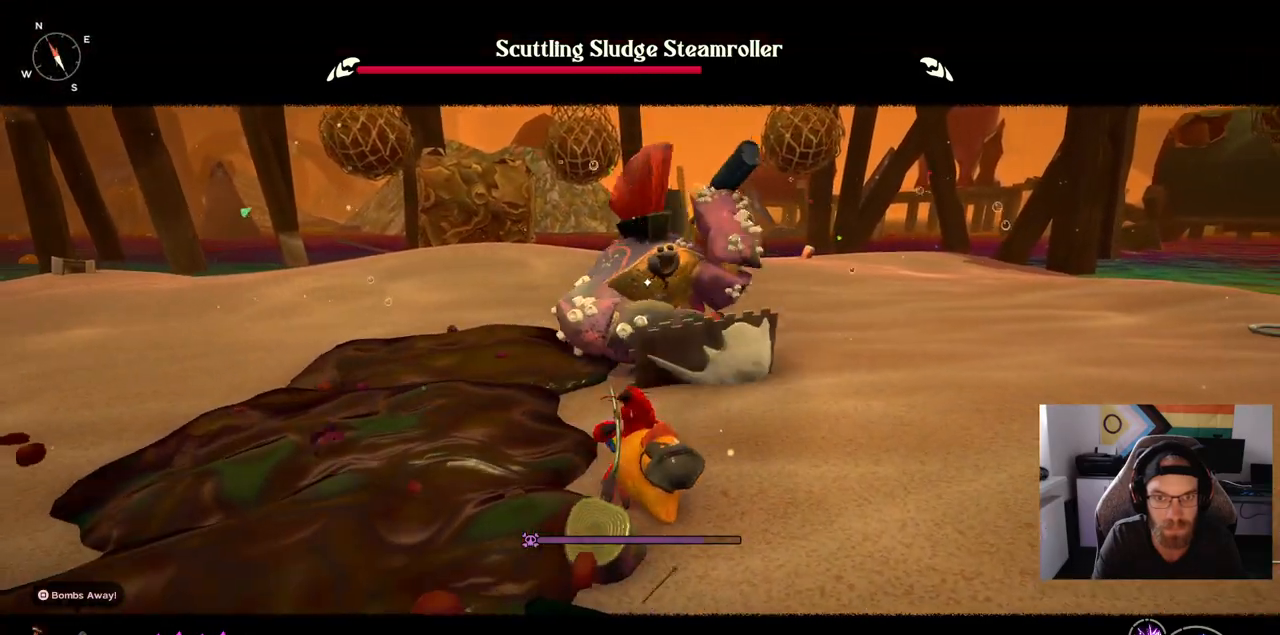
{"buttons": [], "left_stick": "up", "right_stick": "center", "events": []}
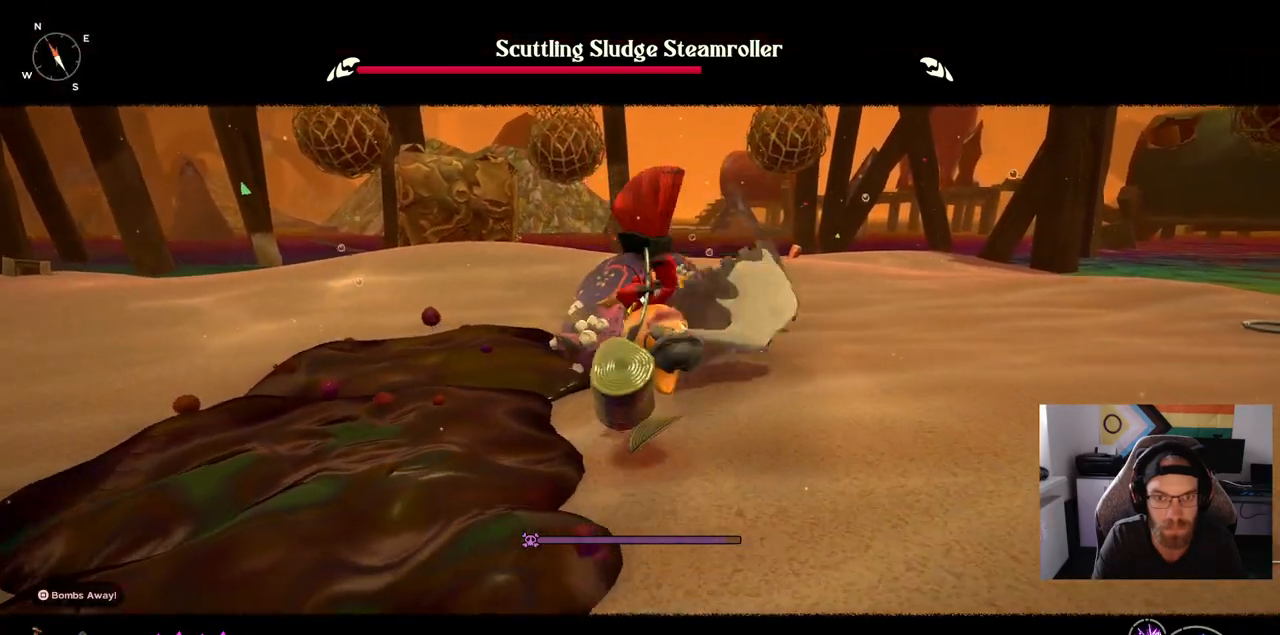
{"buttons": [], "left_stick": "up", "right_stick": "center", "events": []}
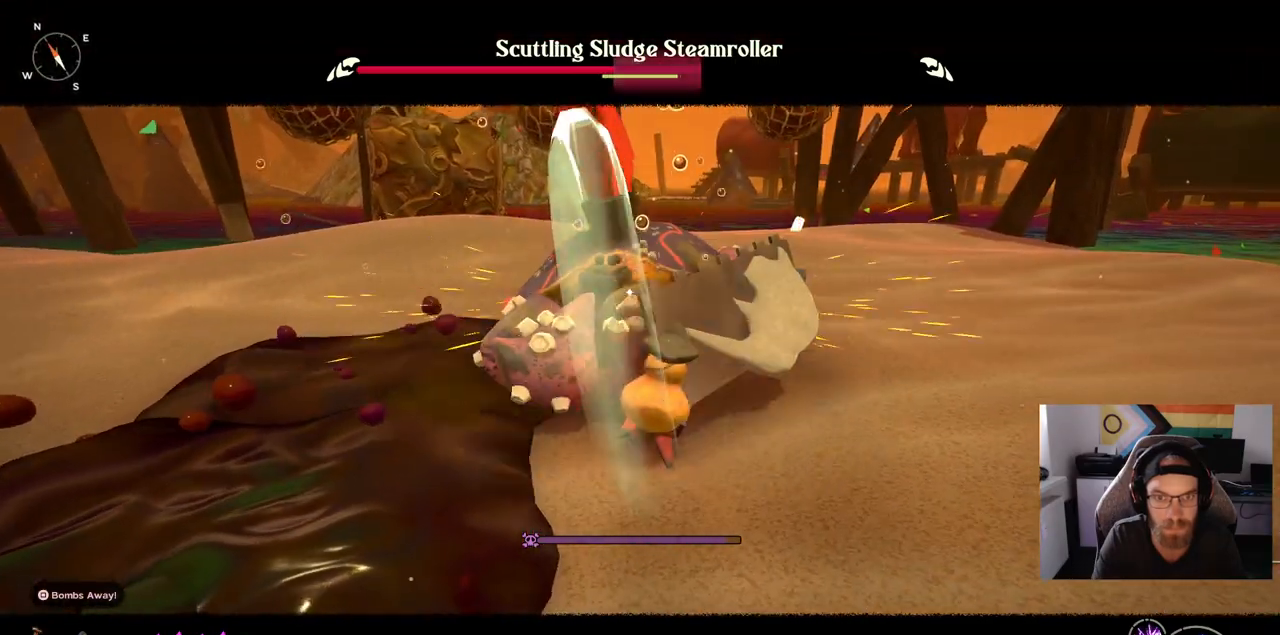
{"buttons": [], "left_stick": "up-right", "right_stick": "center", "events": [[67, "left_stick", "up-right"], [383, "CIRCLE", "down"], [467, "CIRCLE", "up"]]}
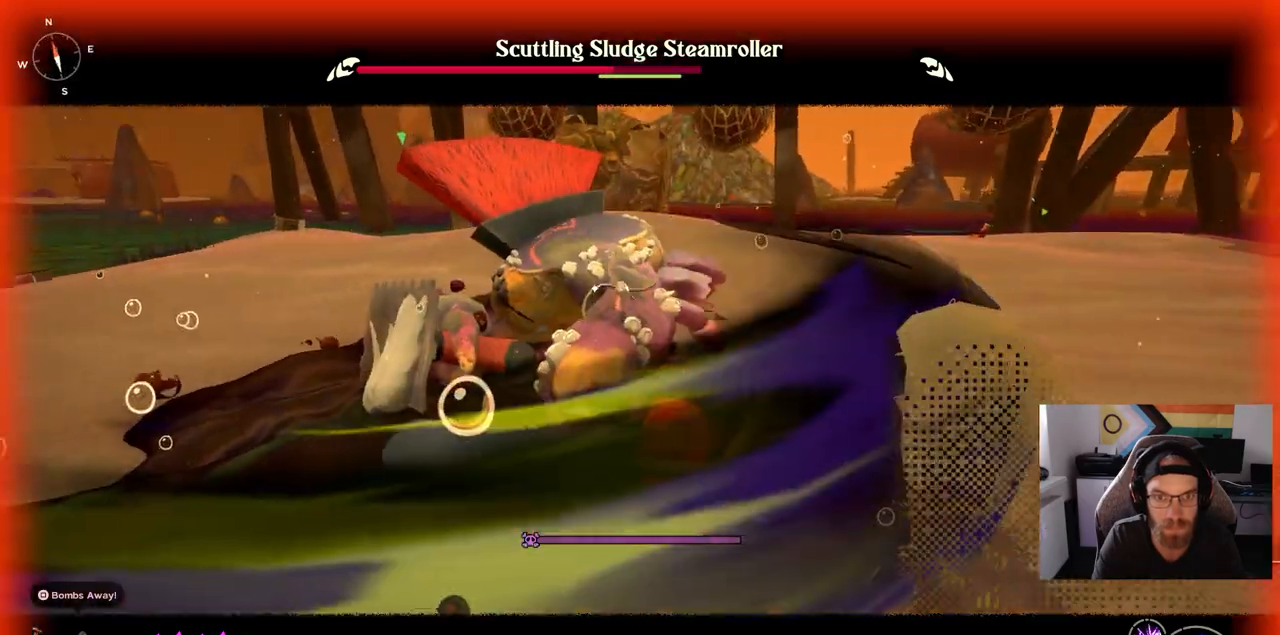
{"buttons": [], "left_stick": "up-right", "right_stick": "center", "events": []}
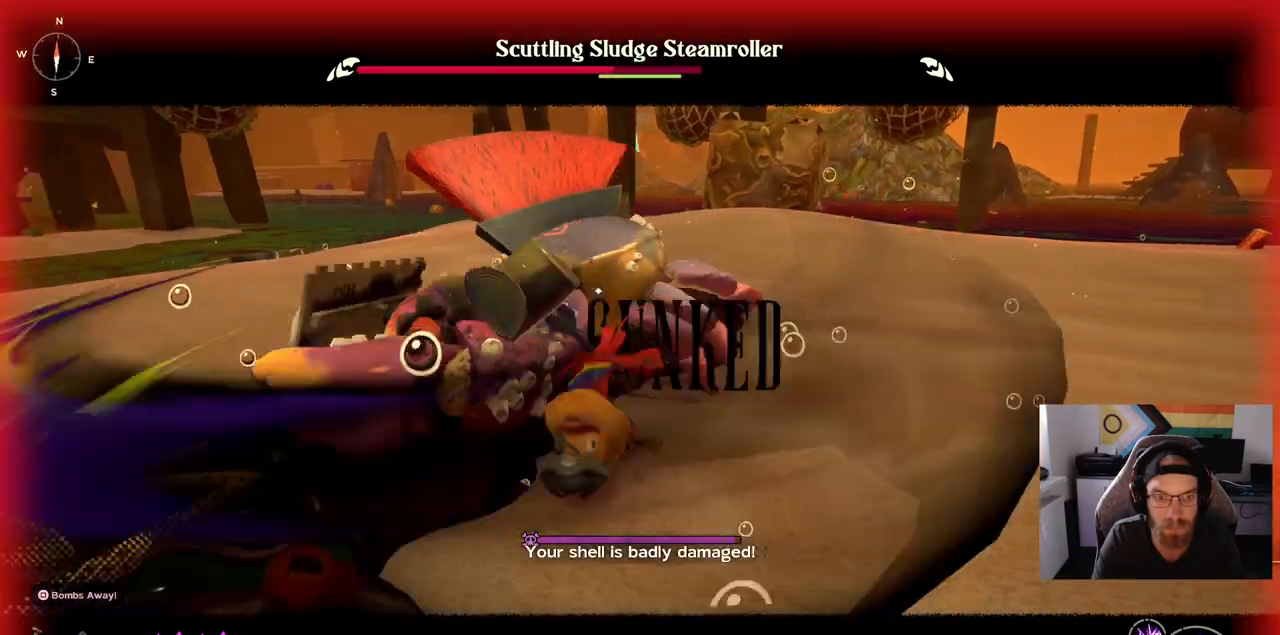
{"buttons": [], "left_stick": "down-right", "right_stick": "center", "events": [[233, "left_stick", "down-right"], [250, "CIRCLE", "down"], [367, "CIRCLE", "up"]]}
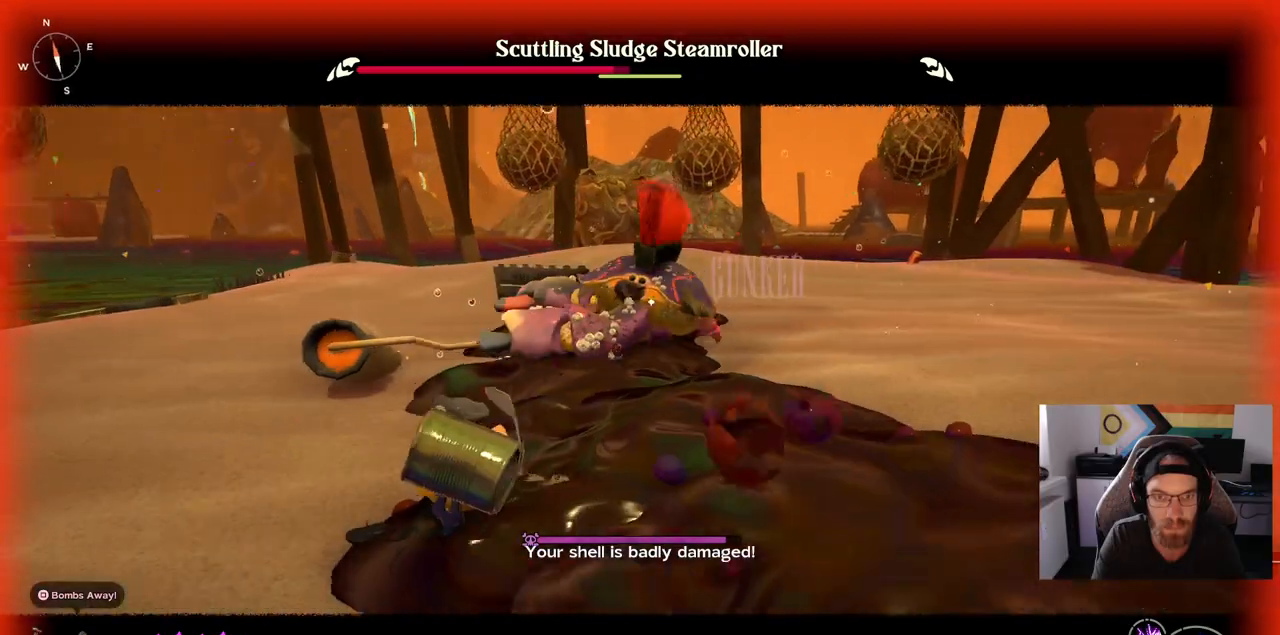
{"buttons": [], "left_stick": "down", "right_stick": "center"}
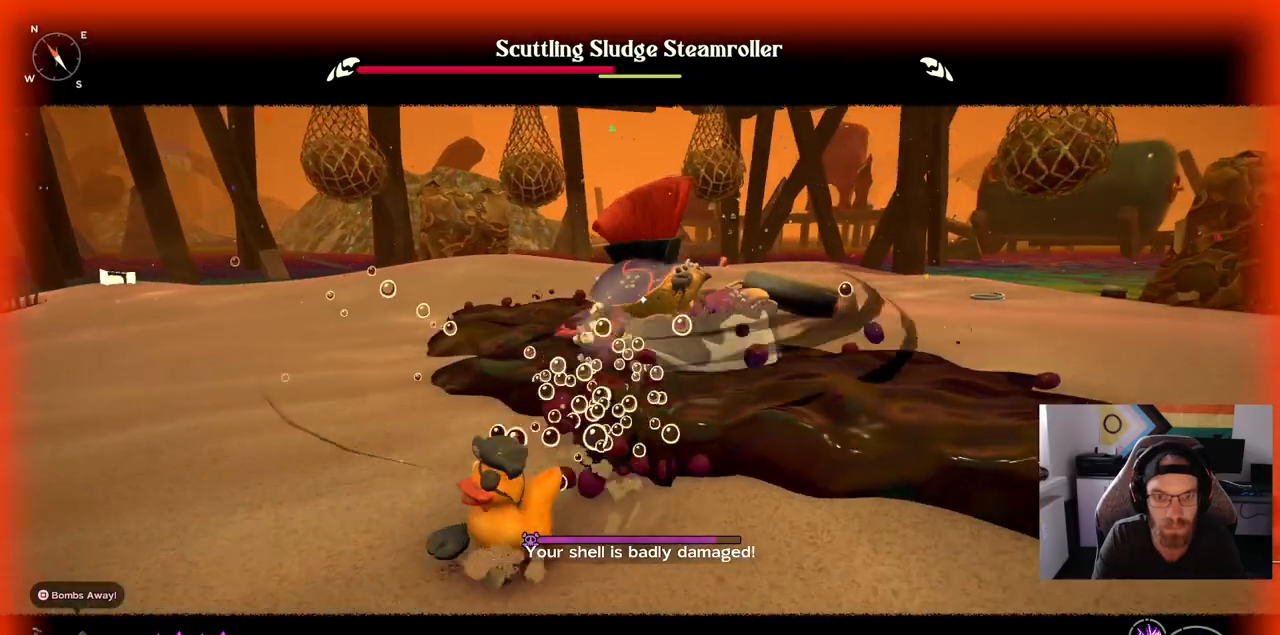
{"buttons": [], "left_stick": "down", "right_stick": "center", "events": [[417, "CIRCLE", "down"], [500, "CIRCLE", "up"]]}
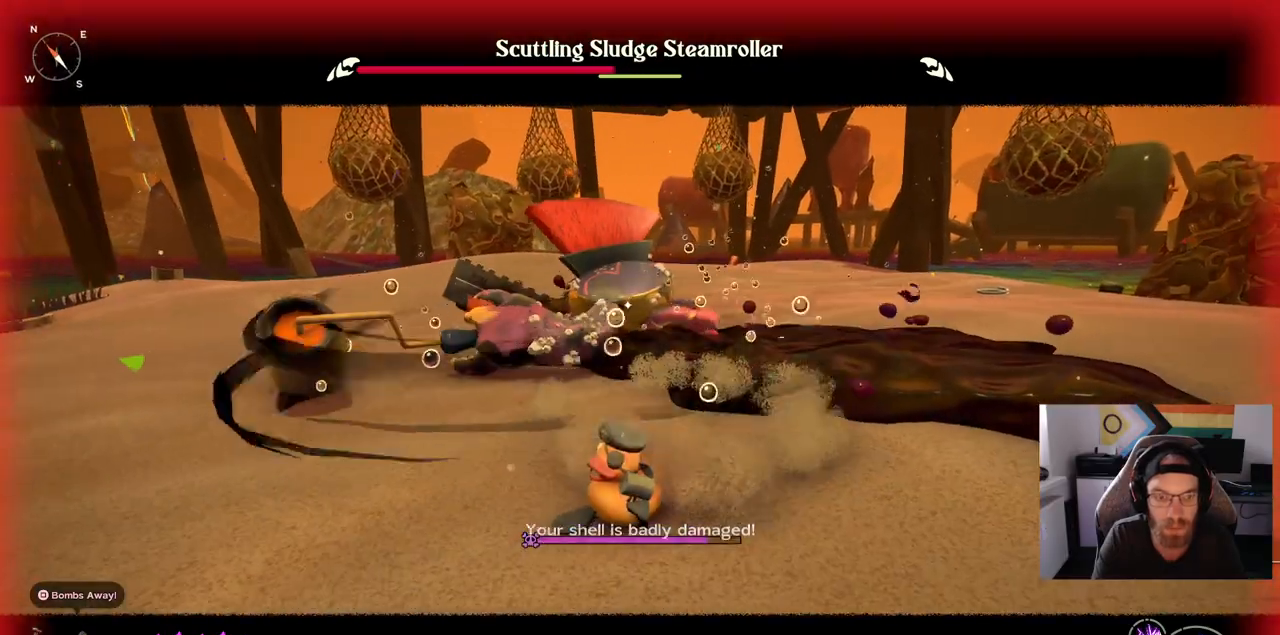
{"buttons": [], "left_stick": "down", "right_stick": "center", "events": []}
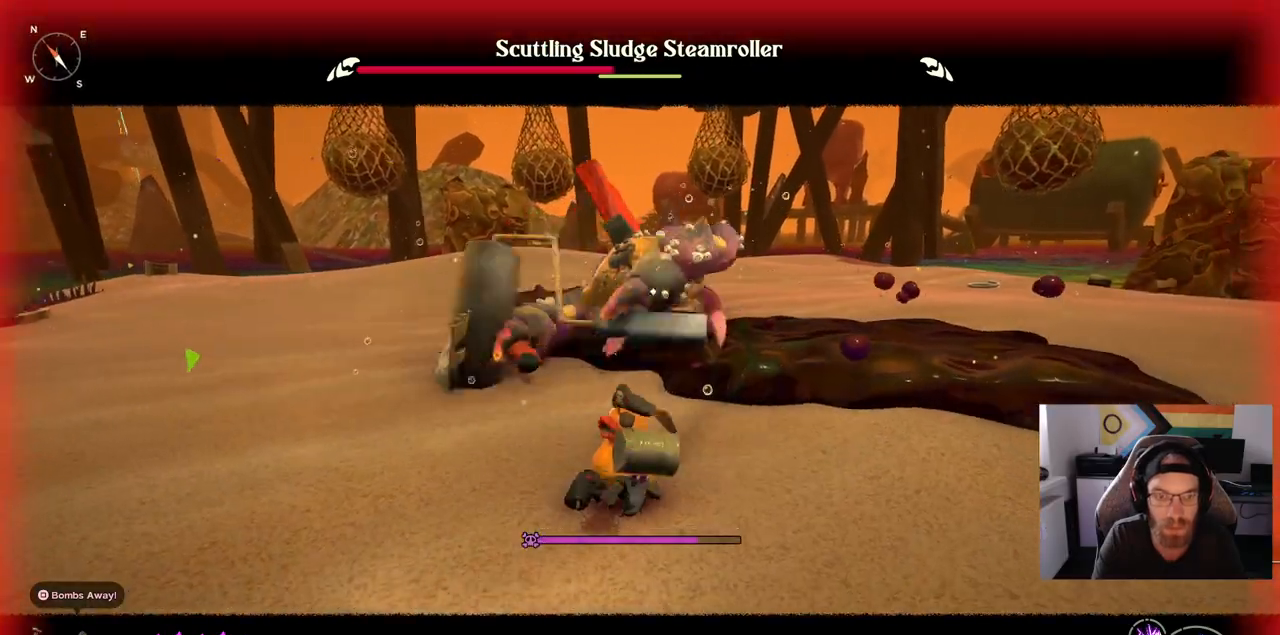
{"buttons": [], "left_stick": "down", "right_stick": "center", "events": [[50, "DPAD_UP", "down"], [250, "DPAD_UP", "up"]]}
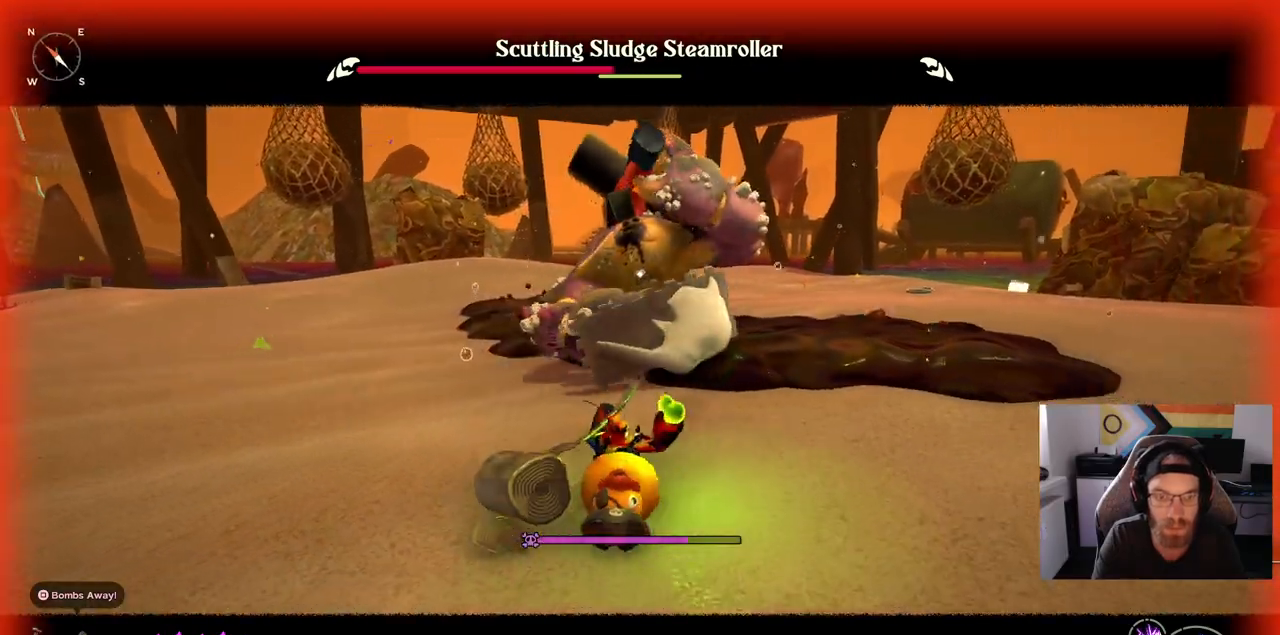
{"buttons": [], "left_stick": "down", "right_stick": "center", "events": []}
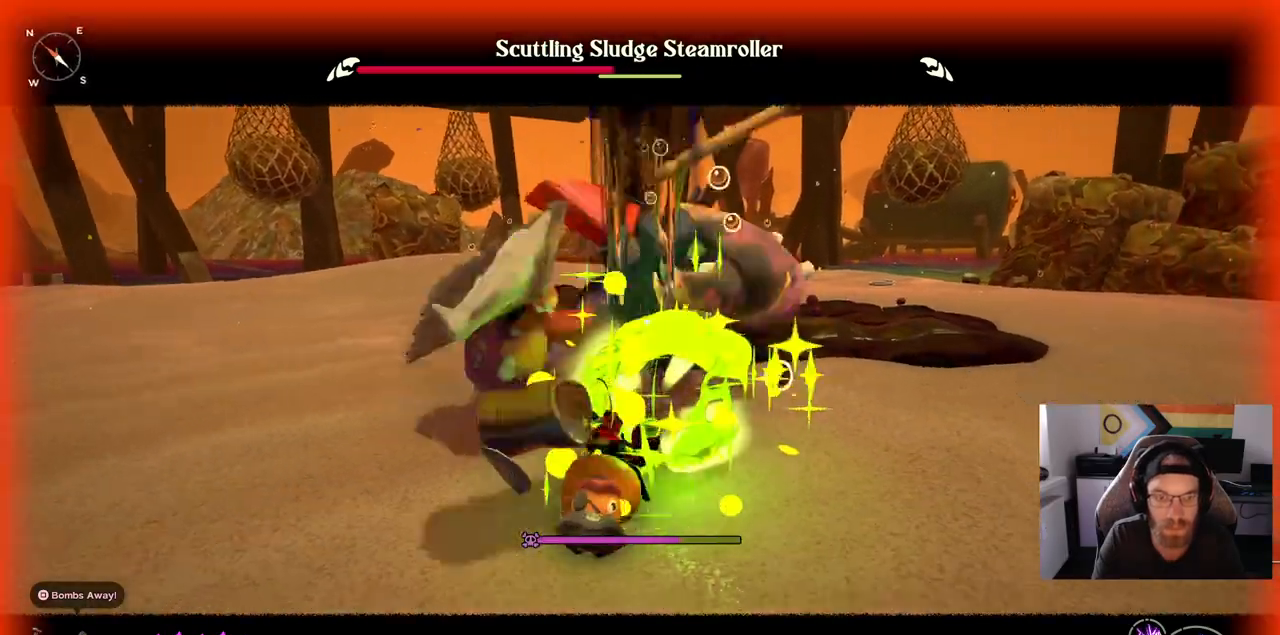
{"buttons": [], "left_stick": "down", "right_stick": "center", "events": [[300, "CIRCLE", "down"], [467, "CIRCLE", "up"]]}
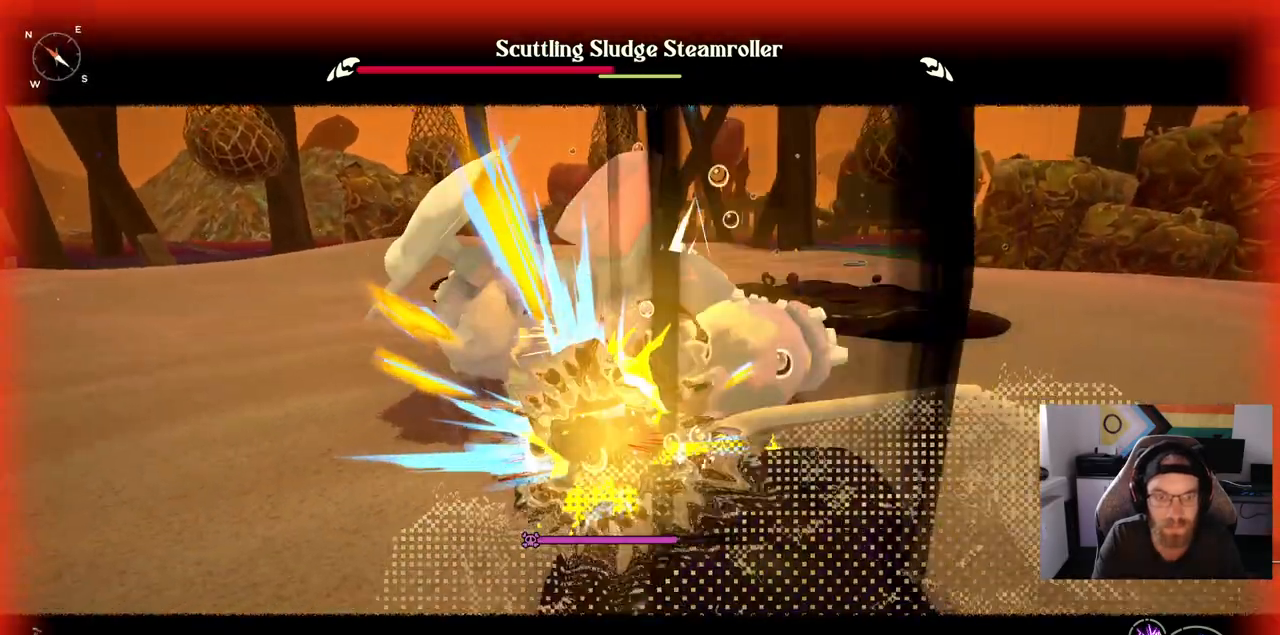
{"buttons": [], "left_stick": "left", "right_stick": "center", "events": [[283, "left_stick", "left"], [350, "CIRCLE", "down"], [467, "CIRCLE", "up"]]}
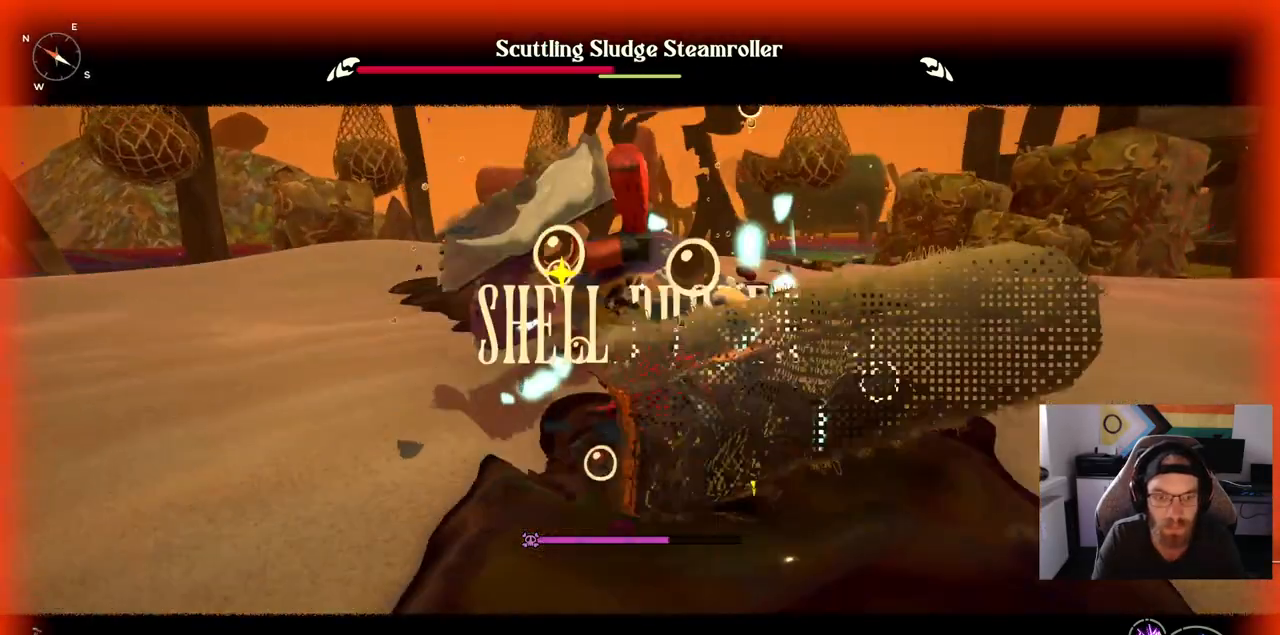
{"buttons": [], "left_stick": "left", "right_stick": "center", "events": [[117, "CIRCLE", "down"], [217, "CIRCLE", "up"], [350, "CIRCLE", "down"], [450, "CIRCLE", "up"]]}
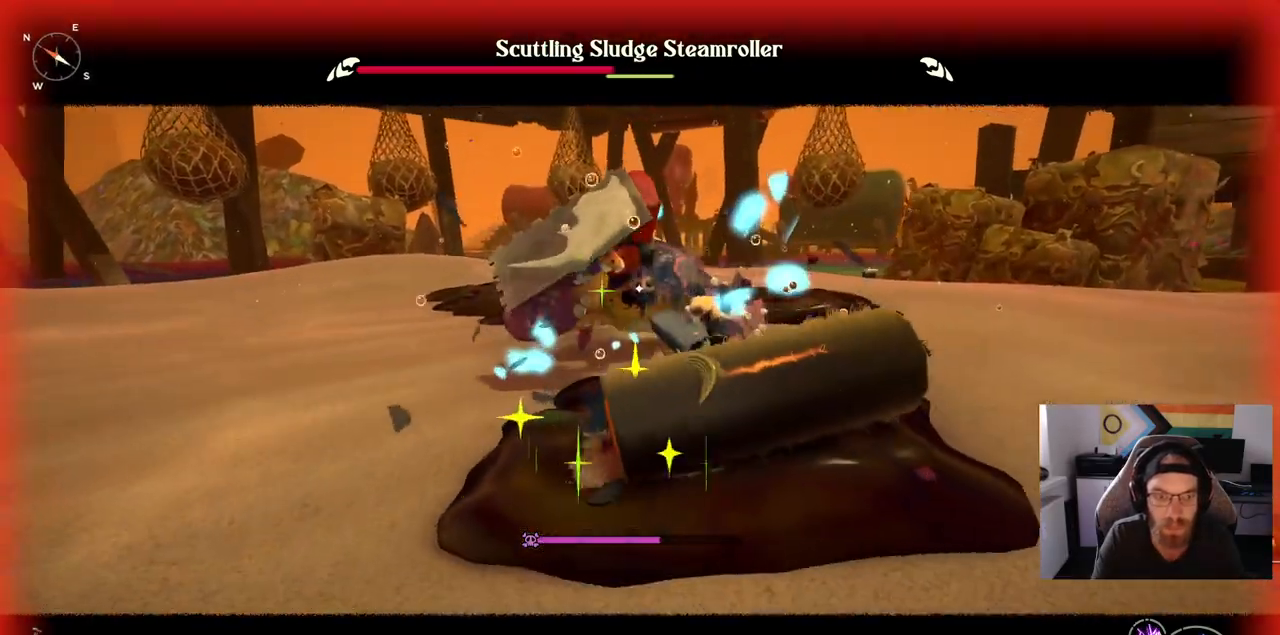
{"buttons": [], "left_stick": "left", "right_stick": "center", "events": [[50, "CIRCLE", "down"], [150, "CIRCLE", "up"], [283, "CIRCLE", "down"], [367, "CIRCLE", "up"]]}
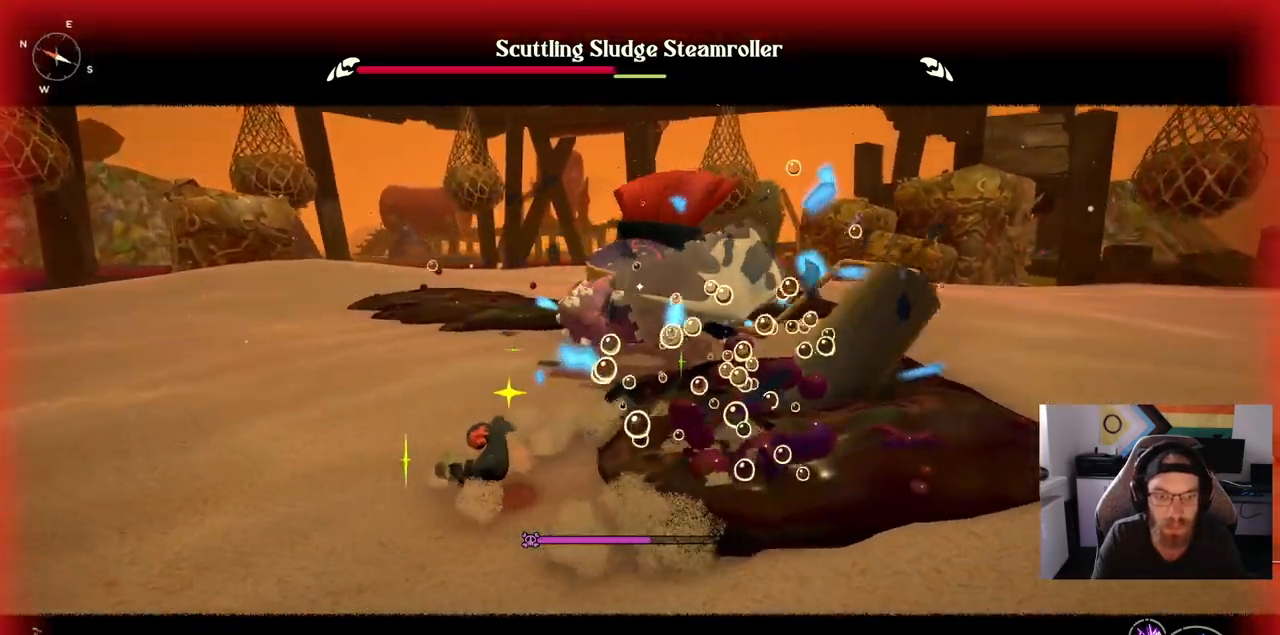
{"buttons": ["DPAD_UP"], "left_stick": "left", "right_stick": "center", "events": [[483, "DPAD_UP", "down"]]}
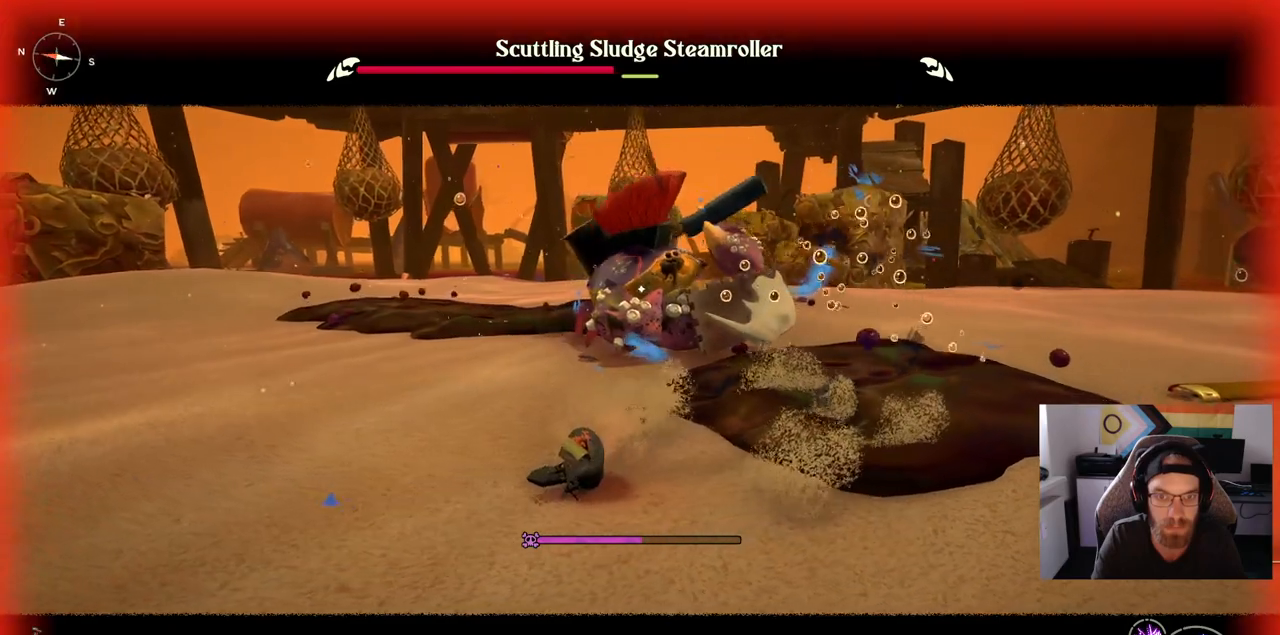
{"buttons": [], "left_stick": "left", "right_stick": "center", "events": [[167, "DPAD_UP", "up"]]}